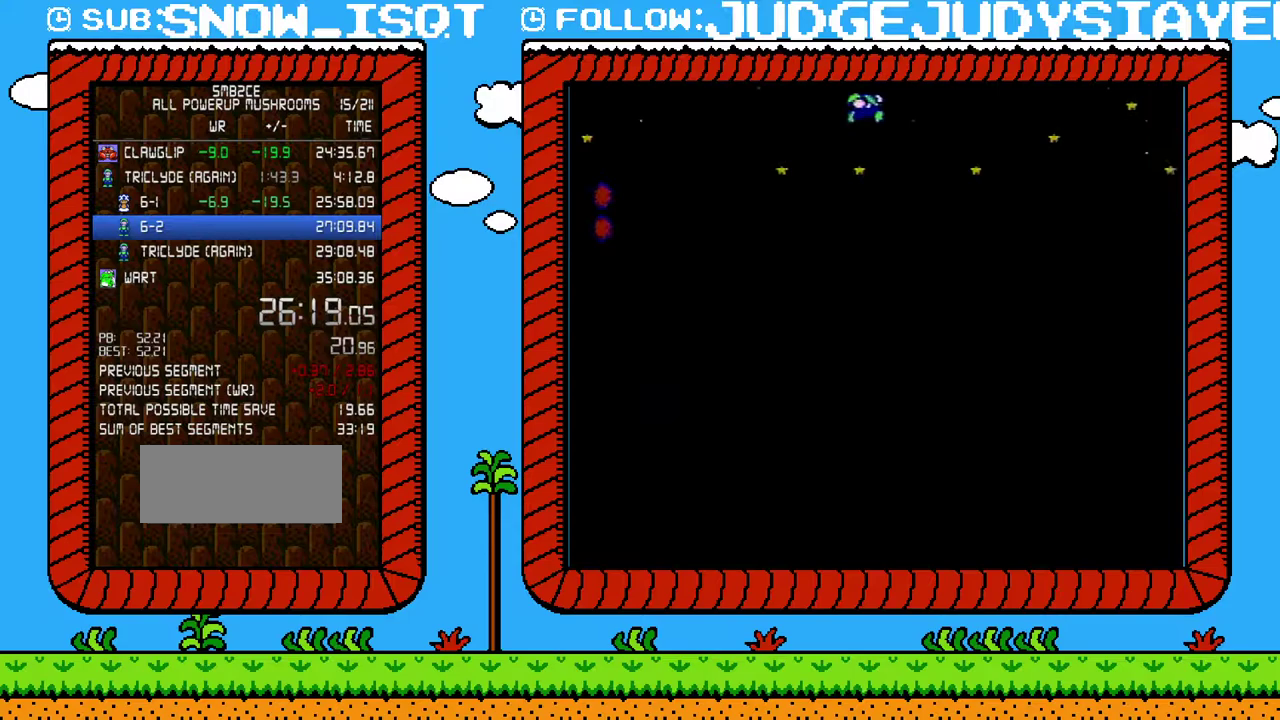
Gameplay with a controller (Nintendo layout); each line is a JSON object with the inputs held at the frame after it. "events" lists button and stick changes between this image and that frame as [ms after this image, input, new state], when the widget could be followed in between. Not read: L3 R3.
{"buttons": ["B", "DPAD_RIGHT"], "events": [[483, "A", "up"]]}
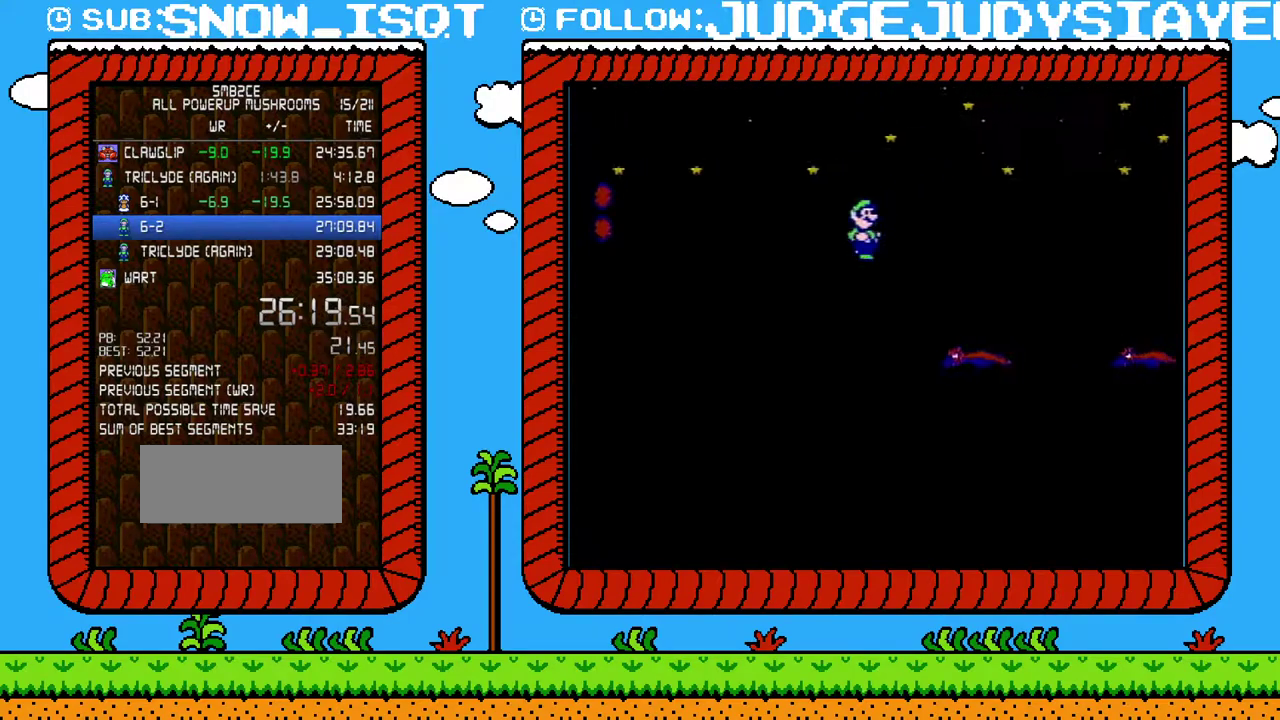
{"buttons": ["A", "B", "DPAD_RIGHT"], "events": [[317, "A", "down"]]}
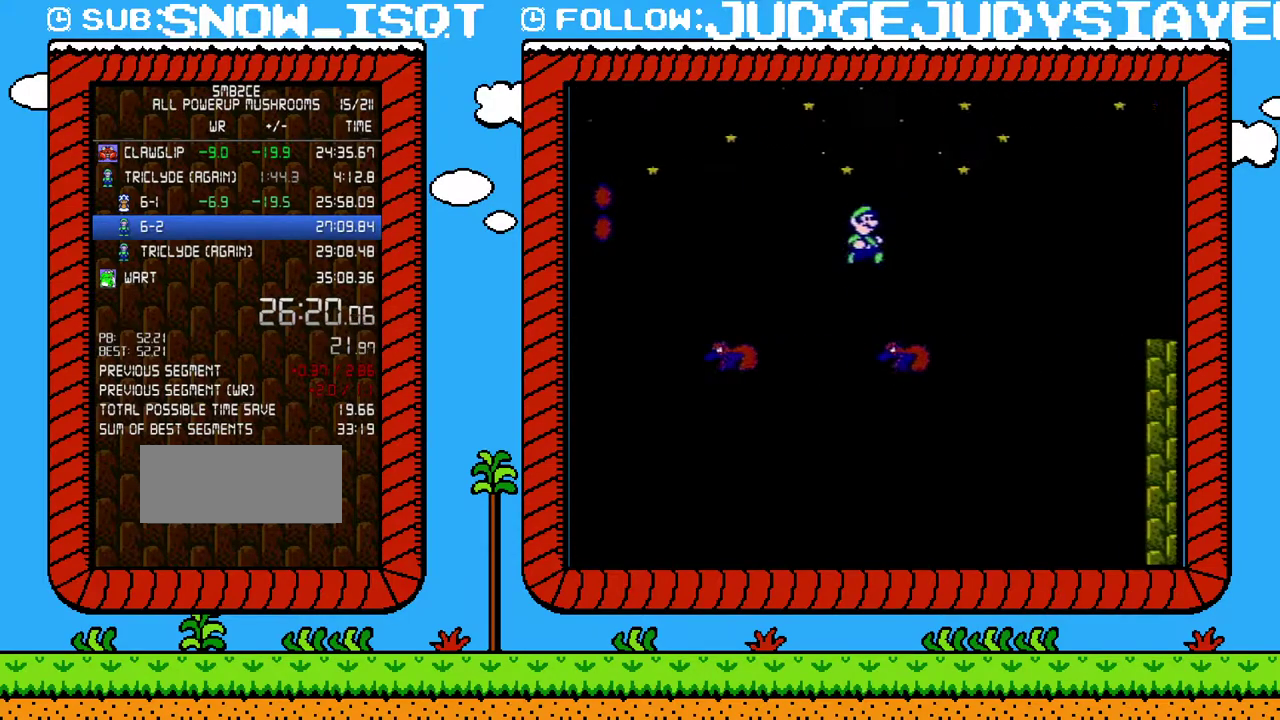
{"buttons": ["B", "DPAD_RIGHT"], "events": [[350, "A", "up"]]}
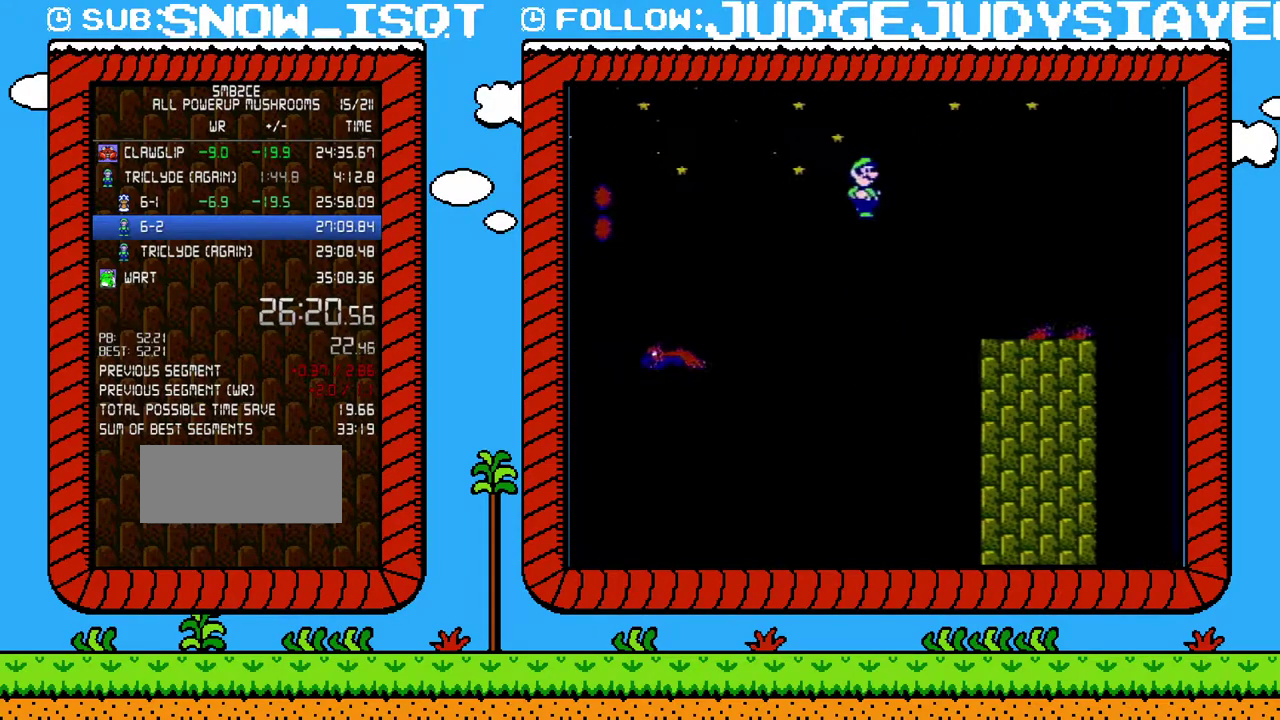
{"buttons": ["DPAD_RIGHT"], "events": [[500, "B", "up"]]}
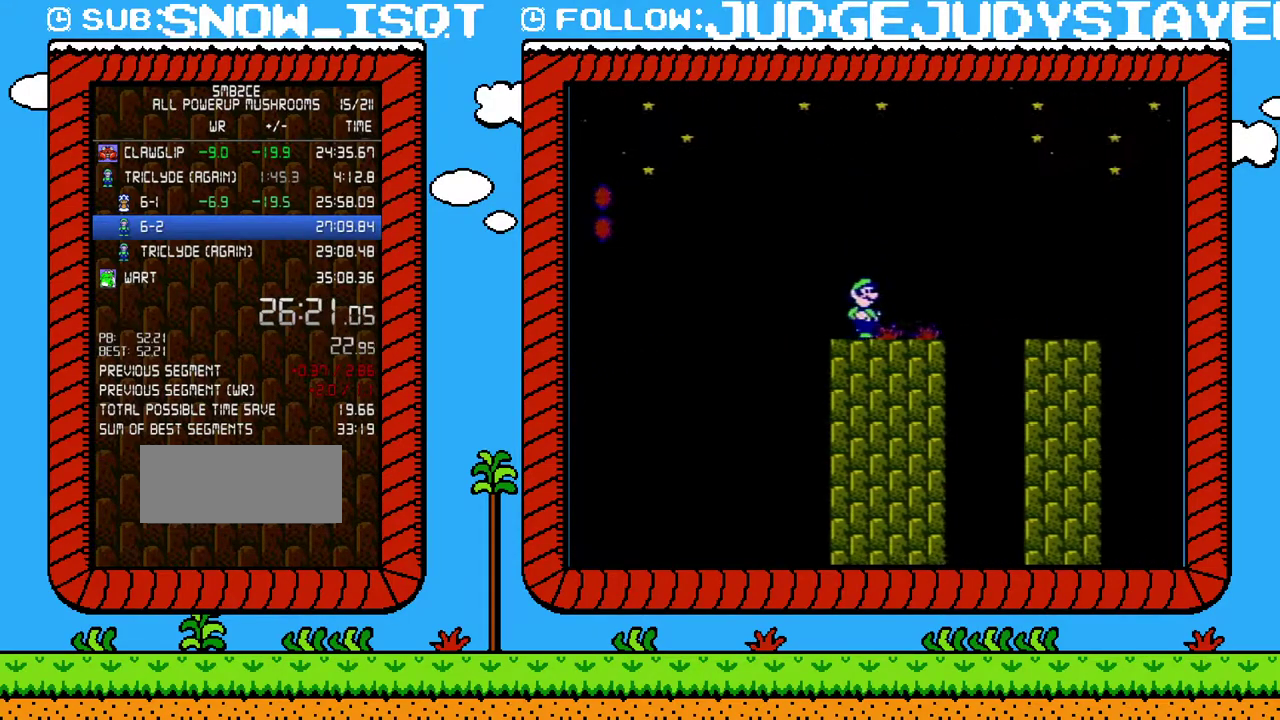
{"buttons": ["B", "DPAD_DOWN"], "events": [[33, "DPAD_RIGHT", "up"], [100, "B", "down"], [417, "DPAD_DOWN", "down"]]}
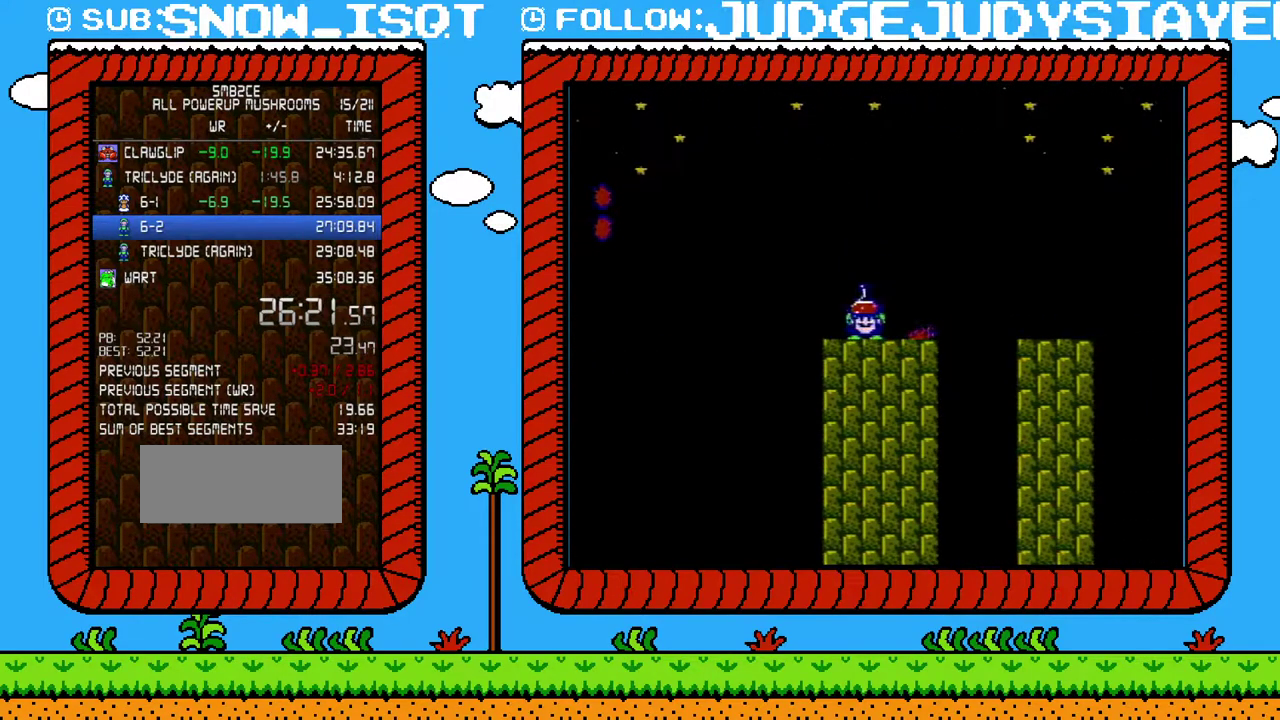
{"buttons": ["B", "DPAD_RIGHT"]}
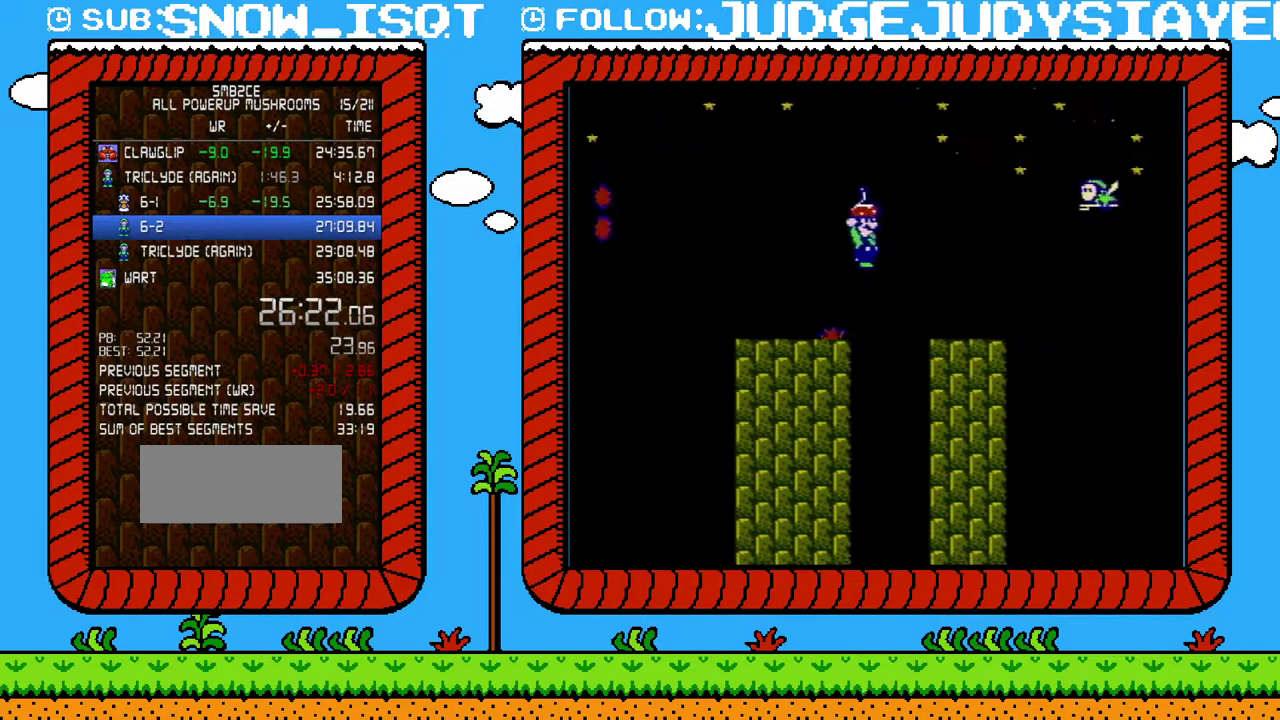
{"buttons": [], "events": [[33, "DPAD_RIGHT", "up"], [317, "DPAD_LEFT", "down"], [317, "DPAD_UP", "down"], [383, "DPAD_UP", "up"], [450, "DPAD_LEFT", "up"], [500, "B", "up"]]}
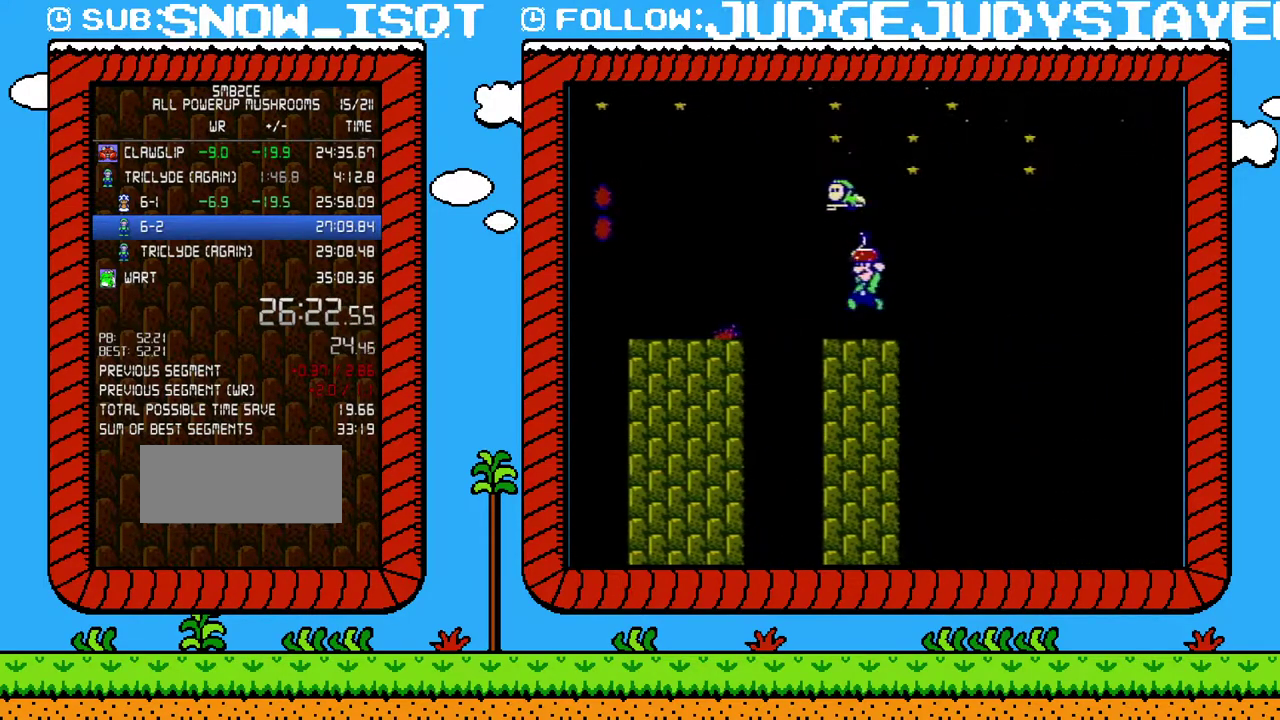
{"buttons": ["B", "DPAD_DOWN"], "events": [[417, "DPAD_DOWN", "down"], [450, "B", "down"]]}
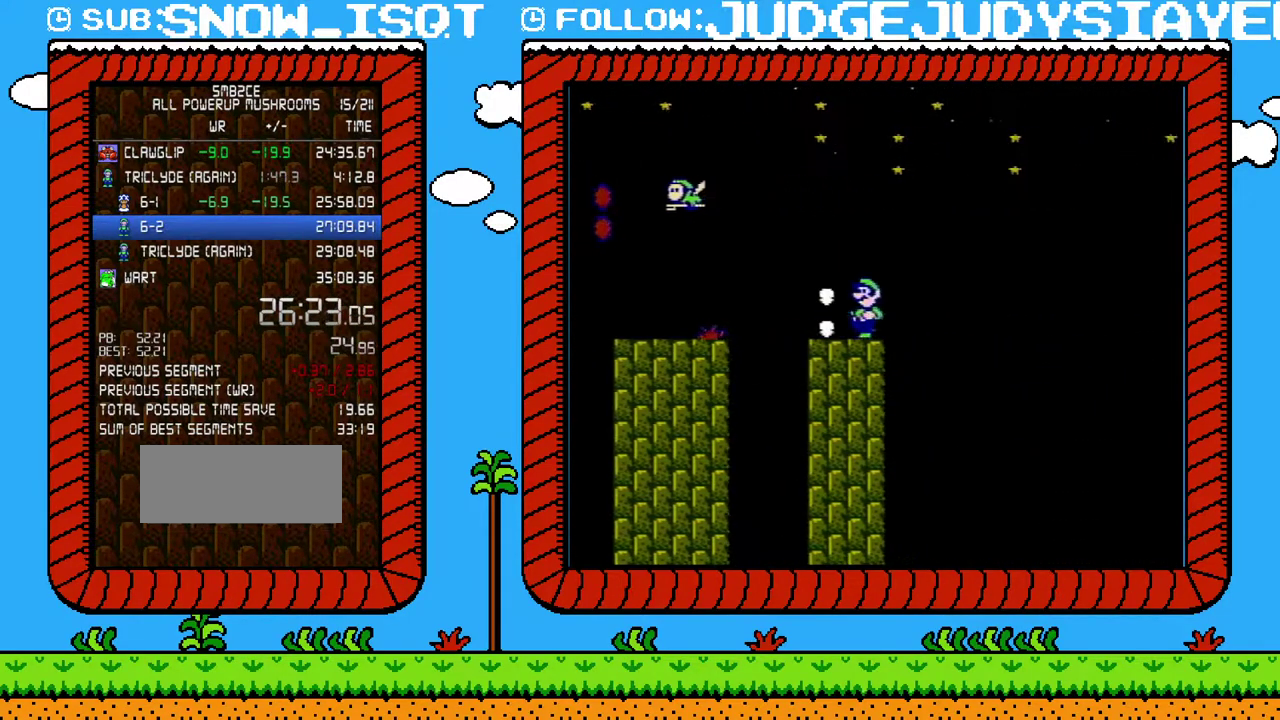
{"buttons": ["DPAD_UP"], "events": [[67, "DPAD_DOWN", "up"], [100, "B", "up"], [133, "DPAD_LEFT", "down"], [350, "DPAD_LEFT", "up"], [450, "DPAD_UP", "down"]]}
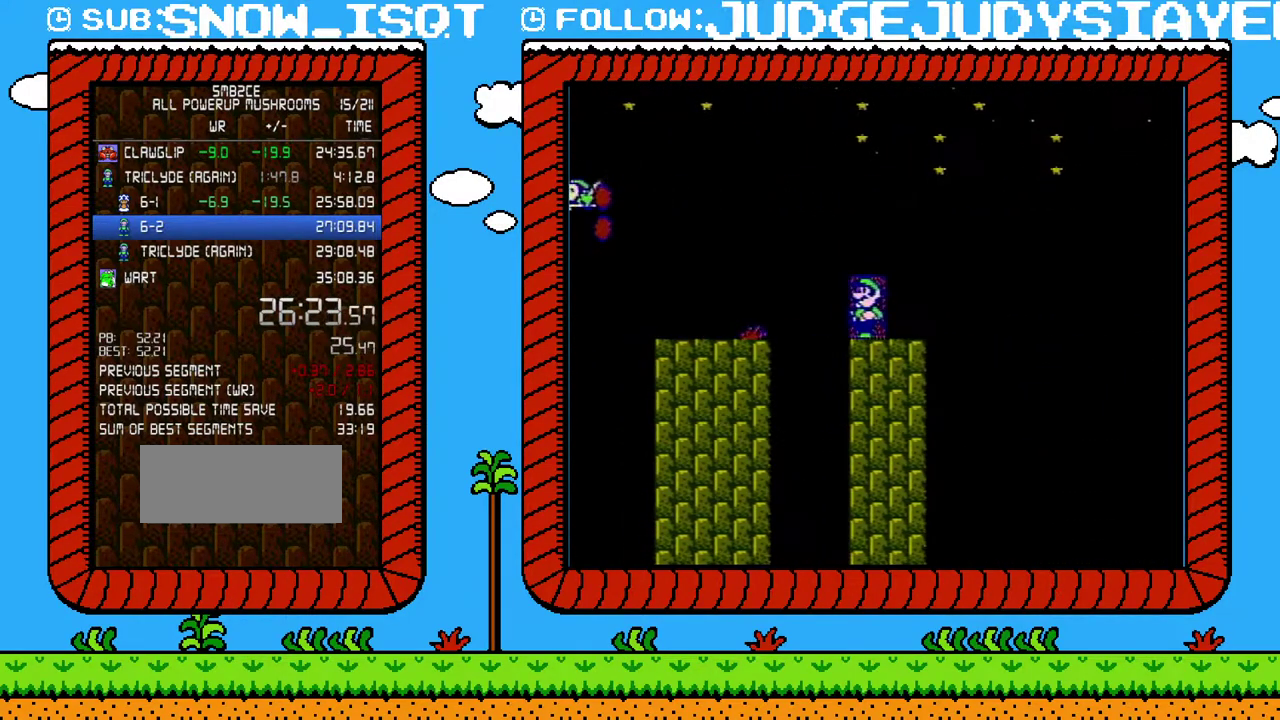
{"buttons": ["B"], "events": [[33, "DPAD_UP", "up"], [100, "DPAD_UP", "down"], [167, "DPAD_UP", "up"], [317, "B", "down"]]}
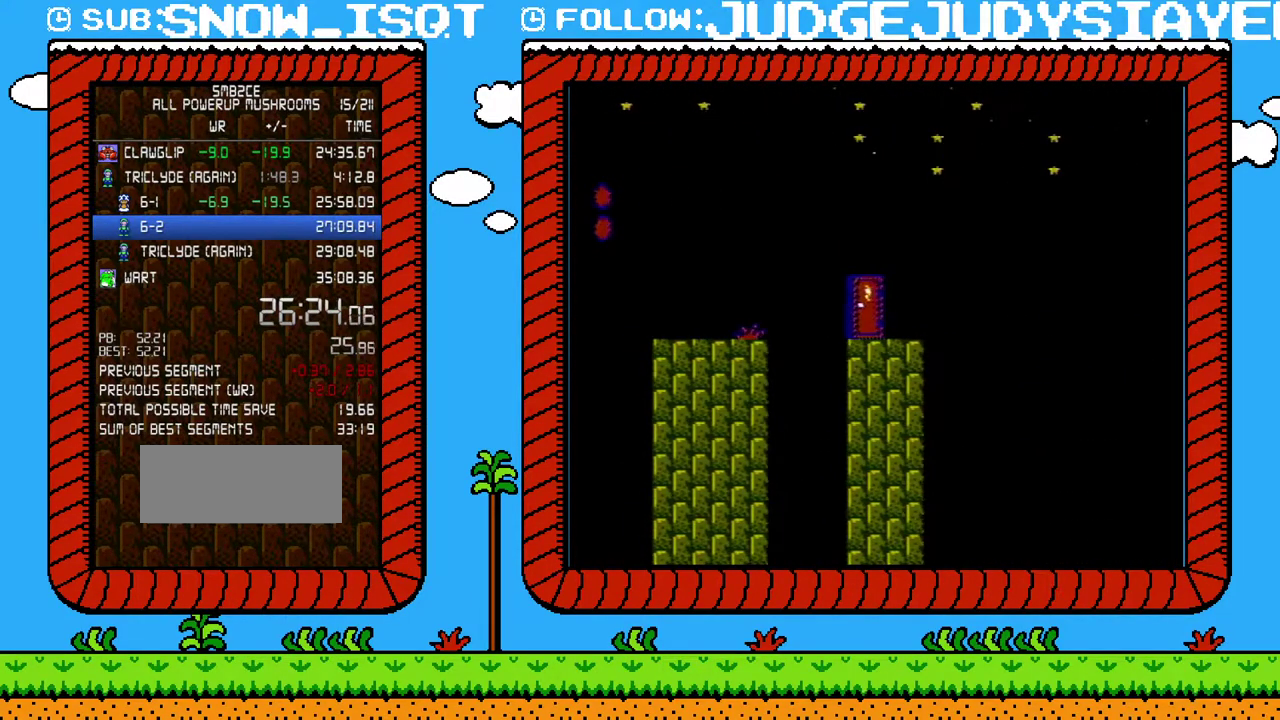
{"buttons": ["B"], "events": []}
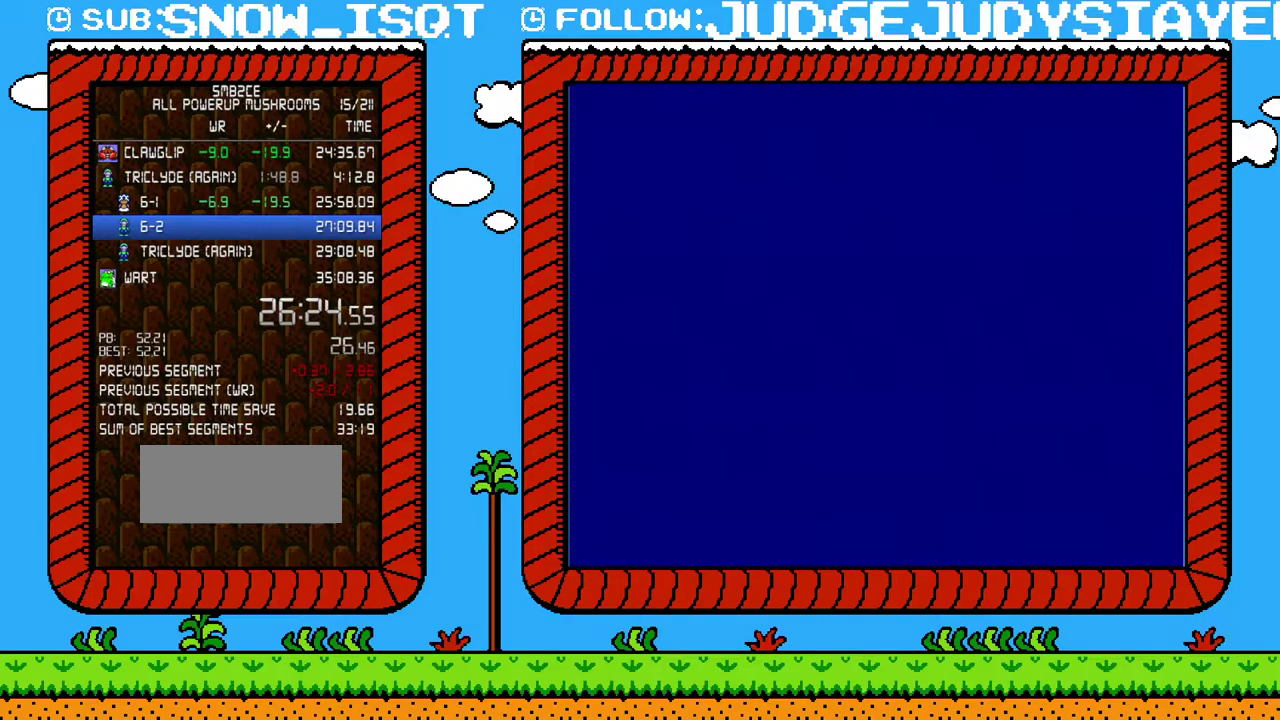
{"buttons": [], "events": [[200, "B", "up"]]}
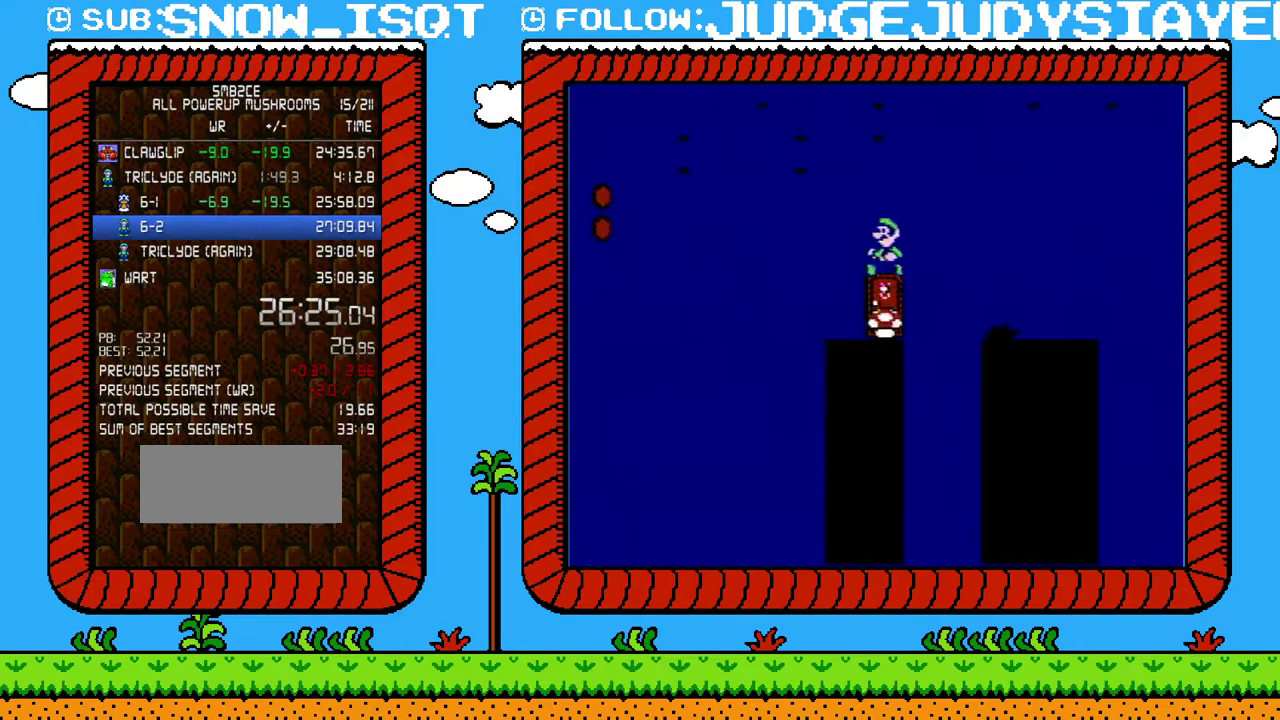
{"buttons": ["B"], "events": [[500, "B", "down"]]}
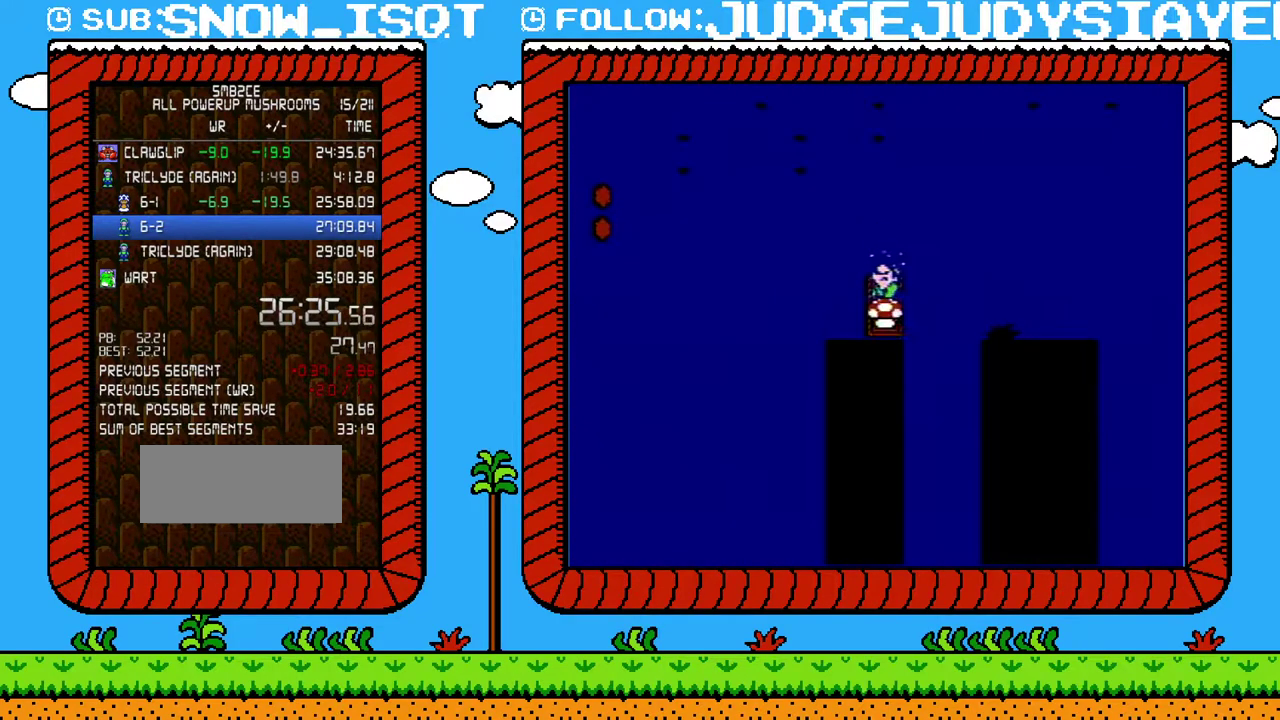
{"buttons": ["B"], "events": [[33, "B", "up"], [133, "B", "down"]]}
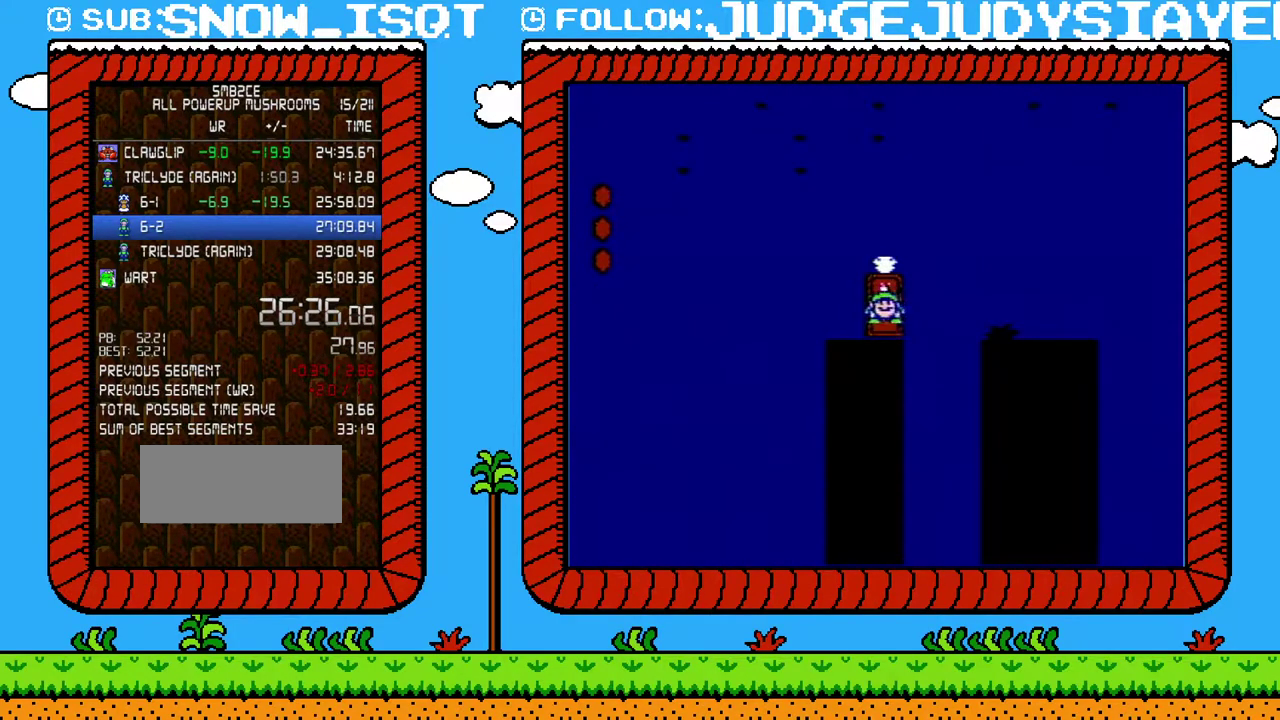
{"buttons": ["B"], "events": [[167, "DPAD_UP", "down"], [250, "DPAD_UP", "up"], [350, "DPAD_UP", "down"], [417, "DPAD_UP", "up"]]}
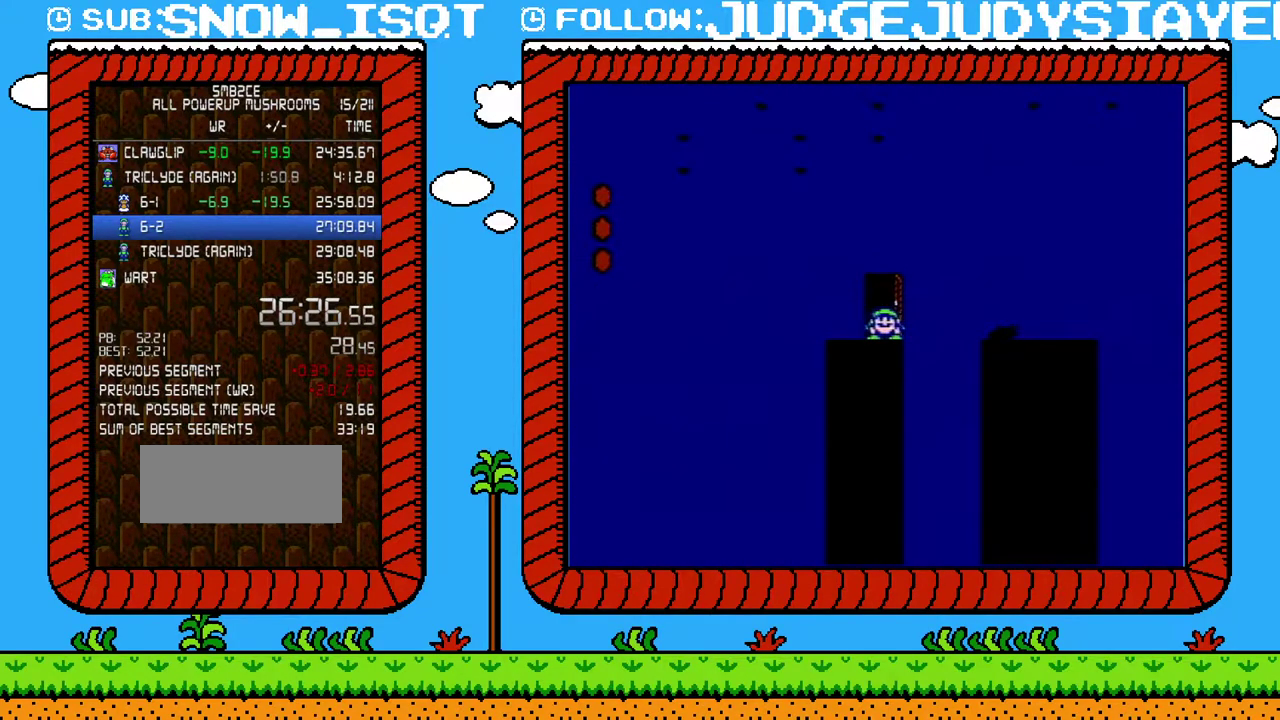
{"buttons": ["B"], "events": []}
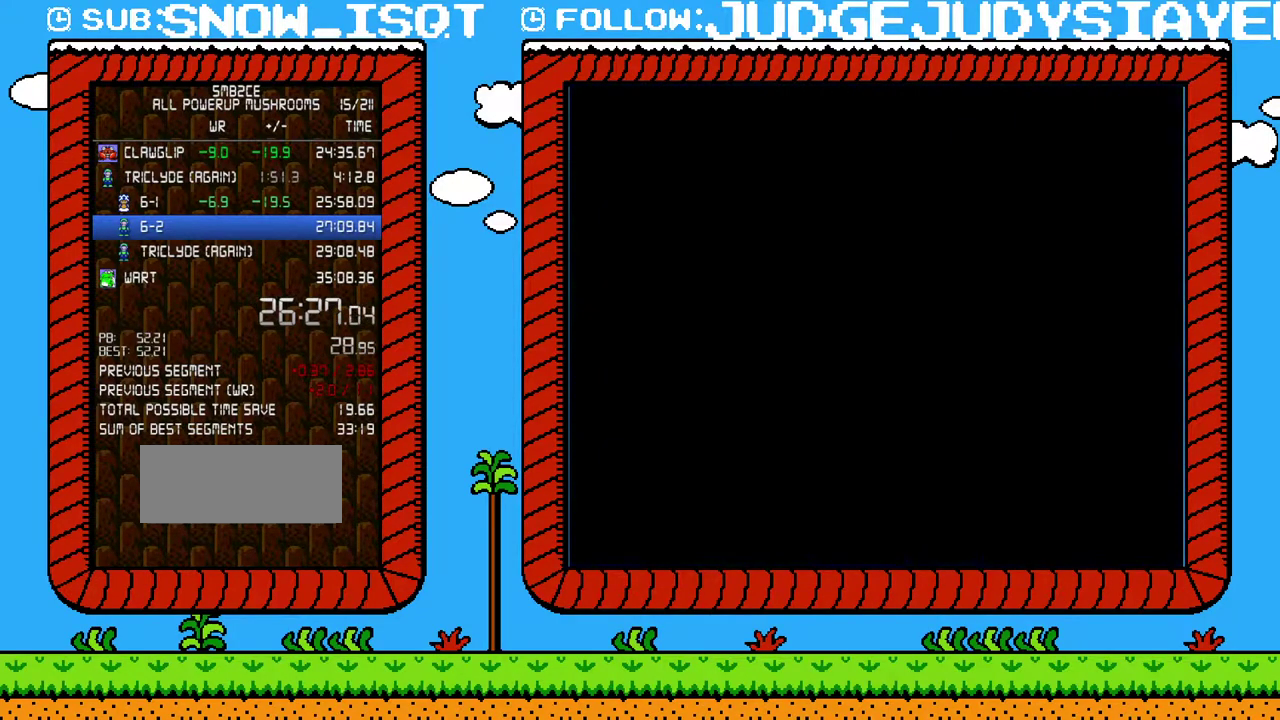
{"buttons": ["A", "B", "DPAD_RIGHT"], "events": [[483, "DPAD_RIGHT", "down"], [500, "A", "down"]]}
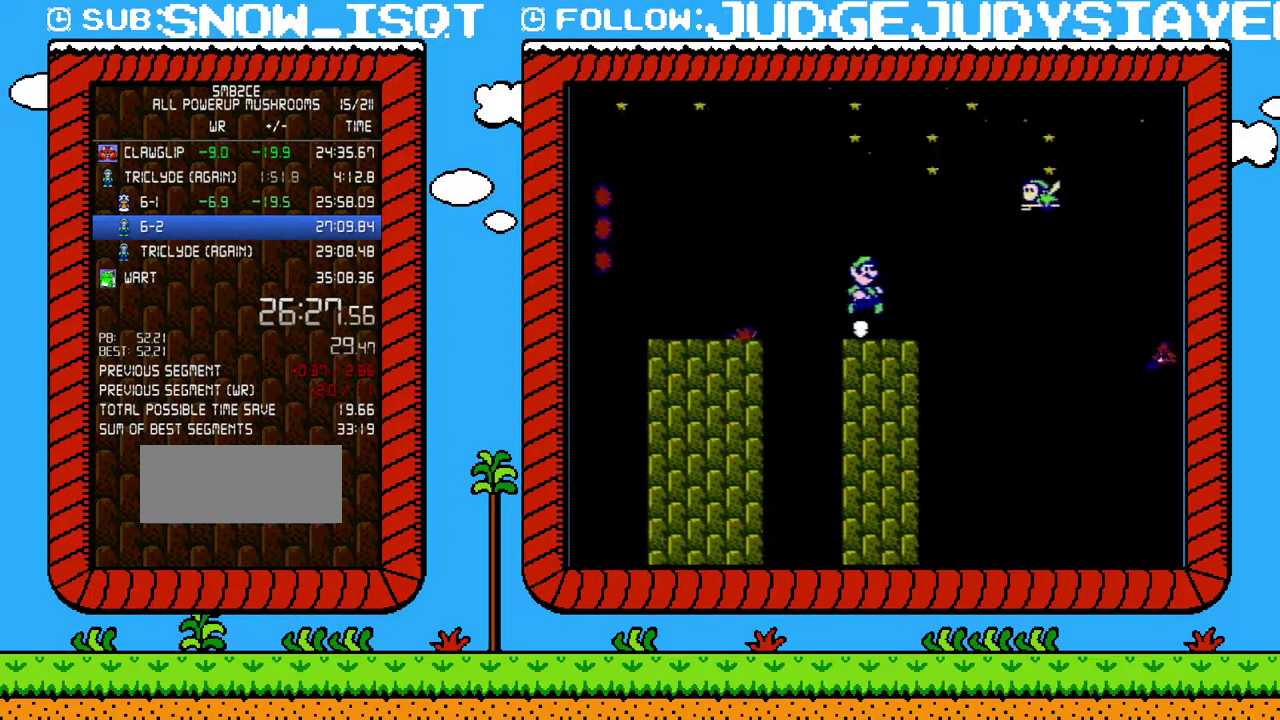
{"buttons": ["B", "DPAD_RIGHT"], "events": [[100, "A", "up"], [283, "DPAD_RIGHT", "up"], [317, "DPAD_LEFT", "down"], [383, "DPAD_LEFT", "up"], [417, "DPAD_RIGHT", "down"]]}
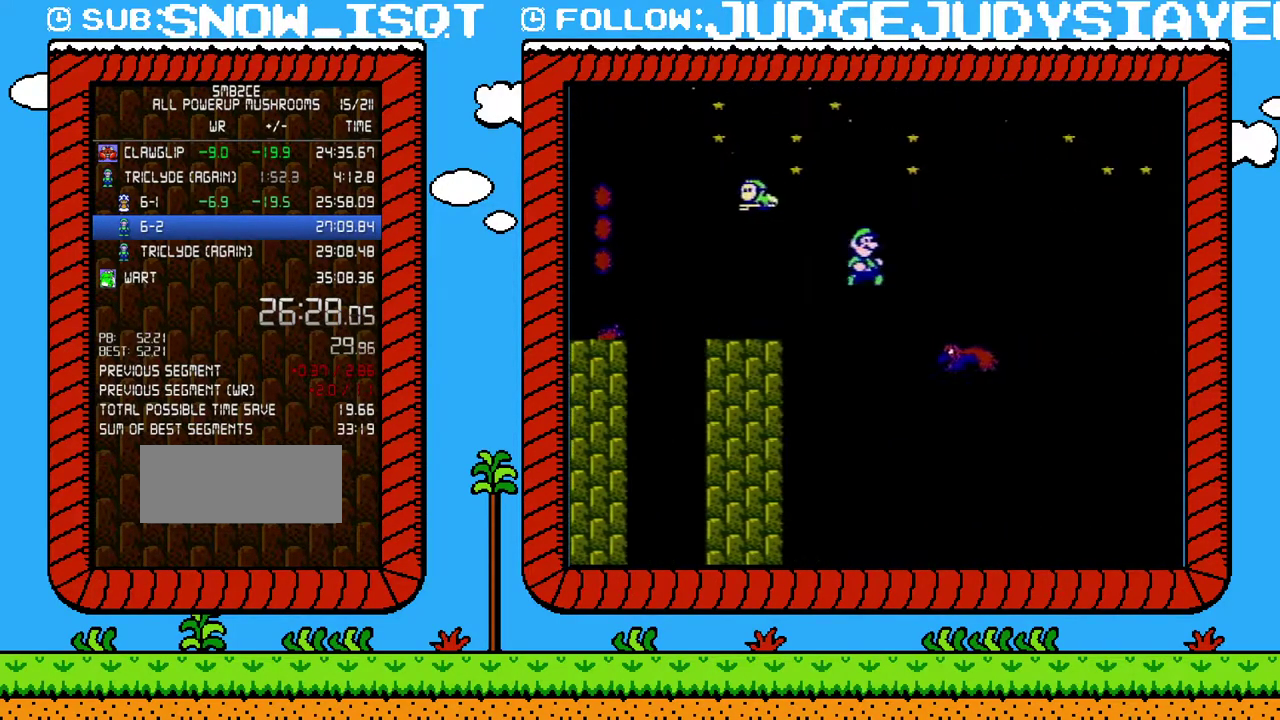
{"buttons": ["A", "B", "DPAD_RIGHT"], "events": [[383, "A", "down"]]}
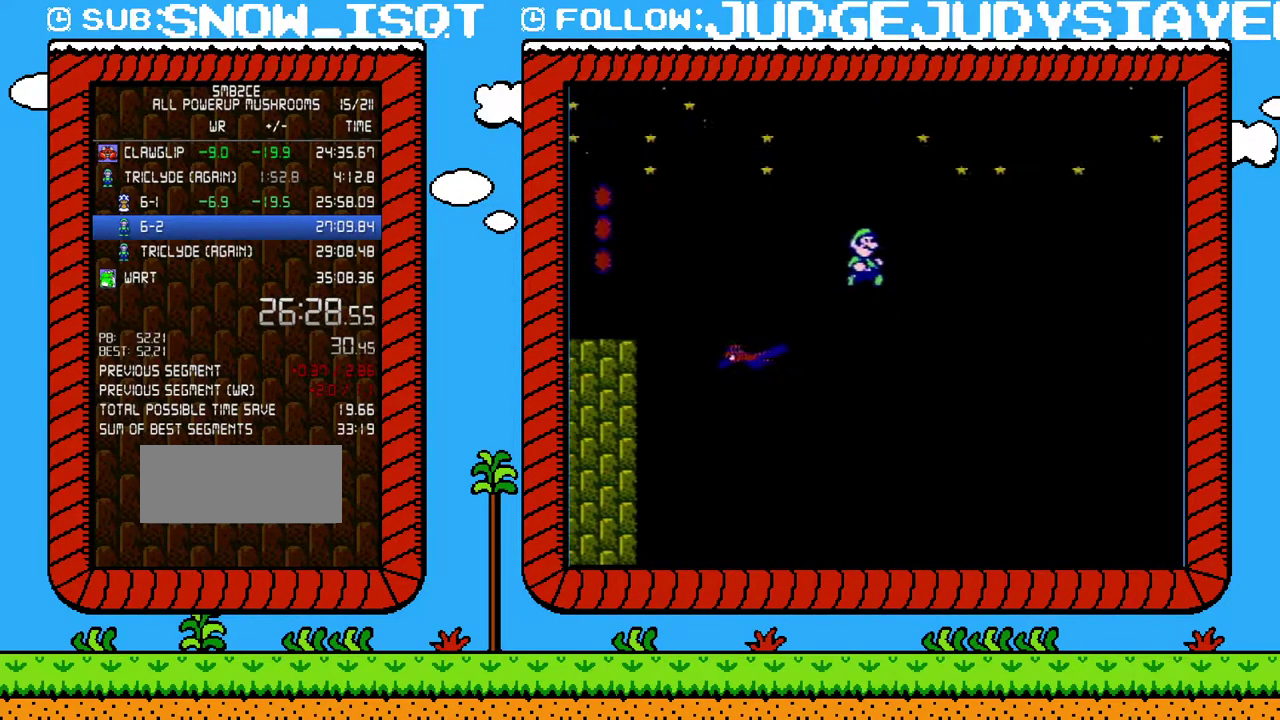
{"buttons": ["A", "B", "DPAD_RIGHT"], "events": []}
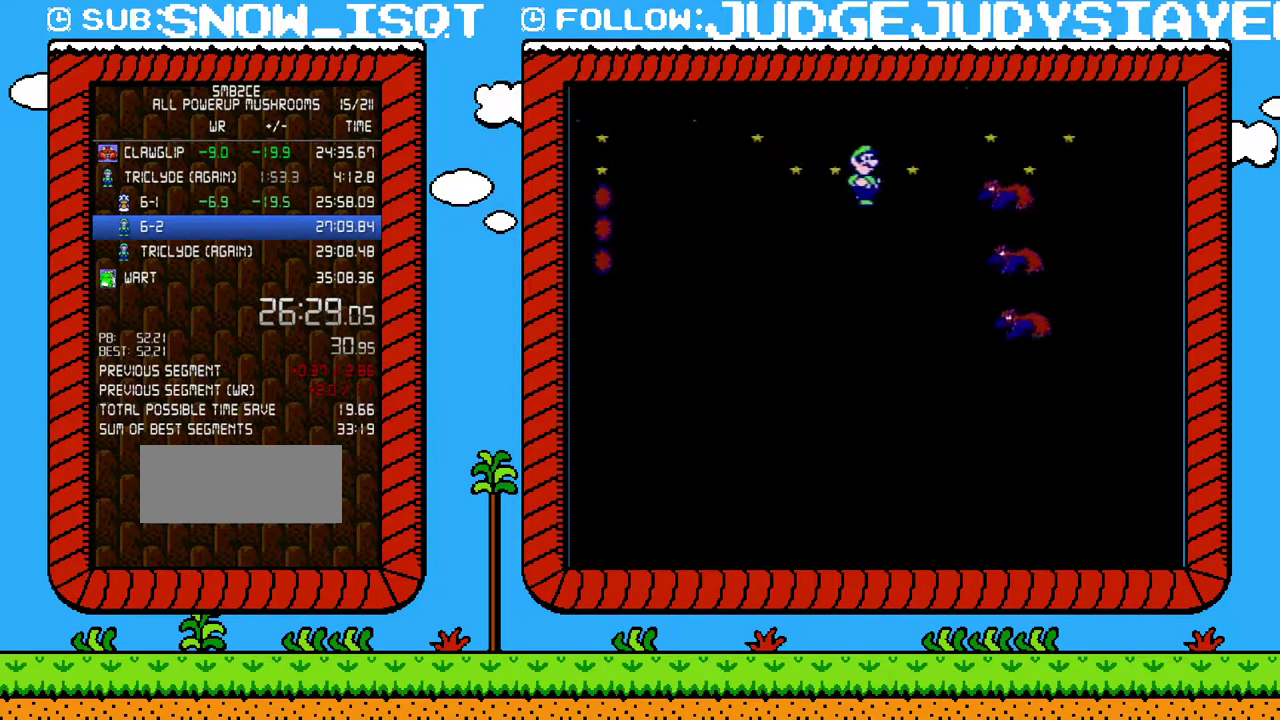
{"buttons": ["B", "DPAD_RIGHT"], "events": [[317, "A", "up"]]}
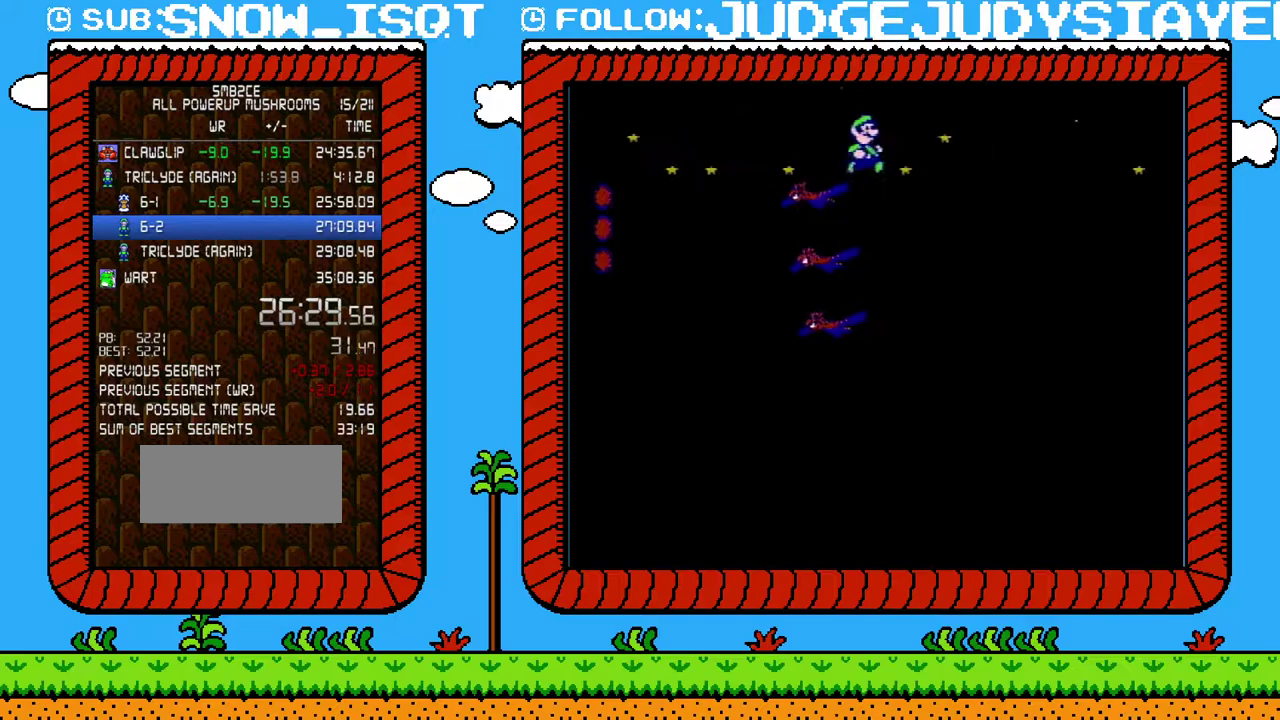
{"buttons": ["A", "B", "DPAD_RIGHT"], "events": [[33, "A", "down"]]}
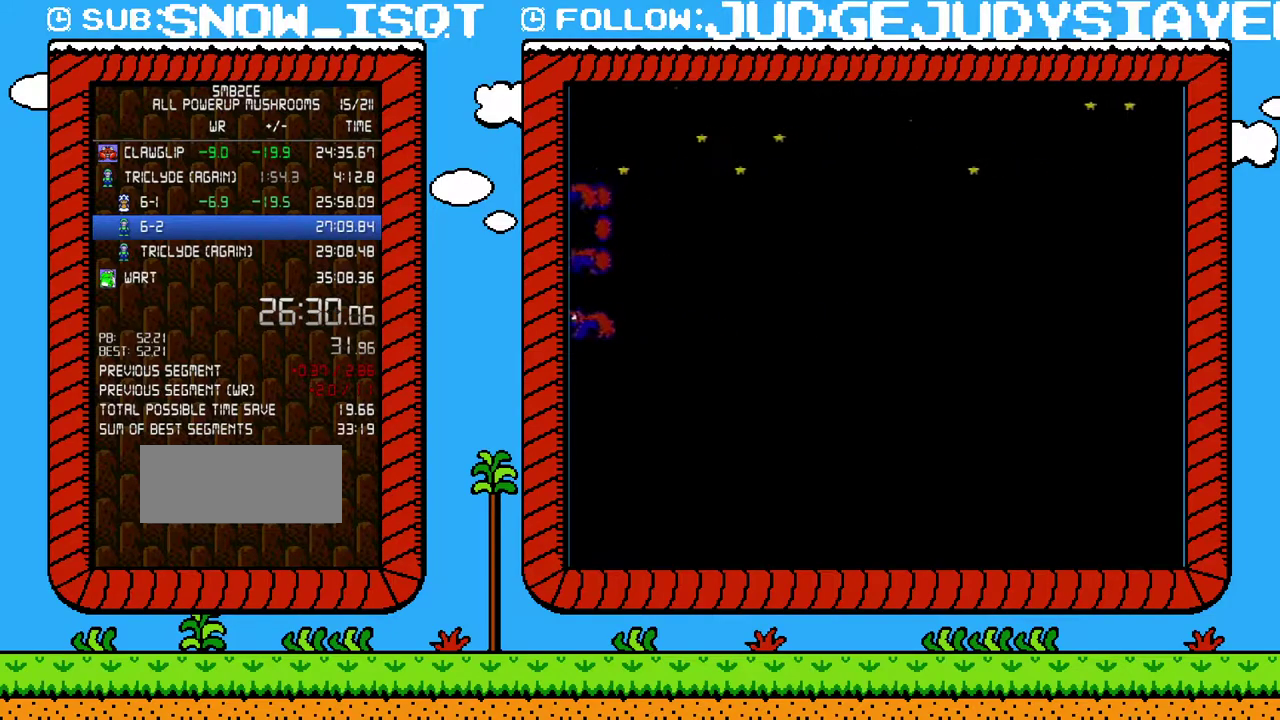
{"buttons": ["A", "B", "DPAD_RIGHT"], "events": []}
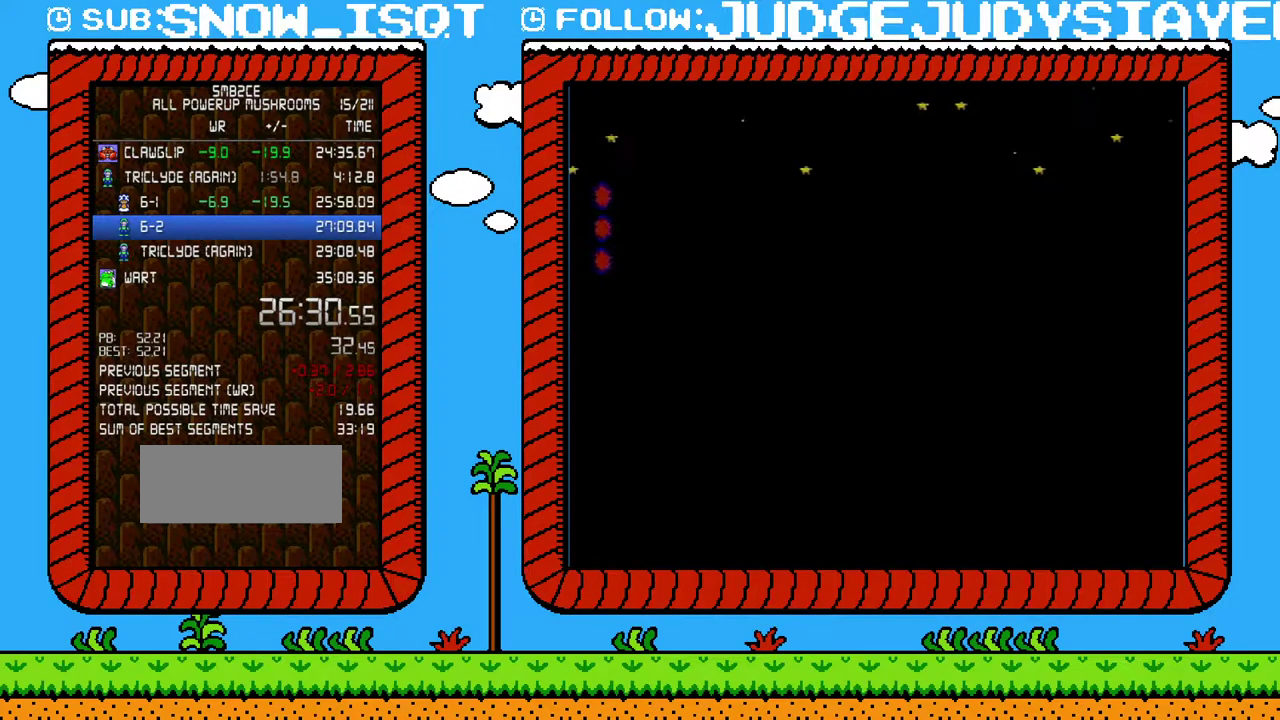
{"buttons": ["A", "B", "DPAD_RIGHT"], "events": []}
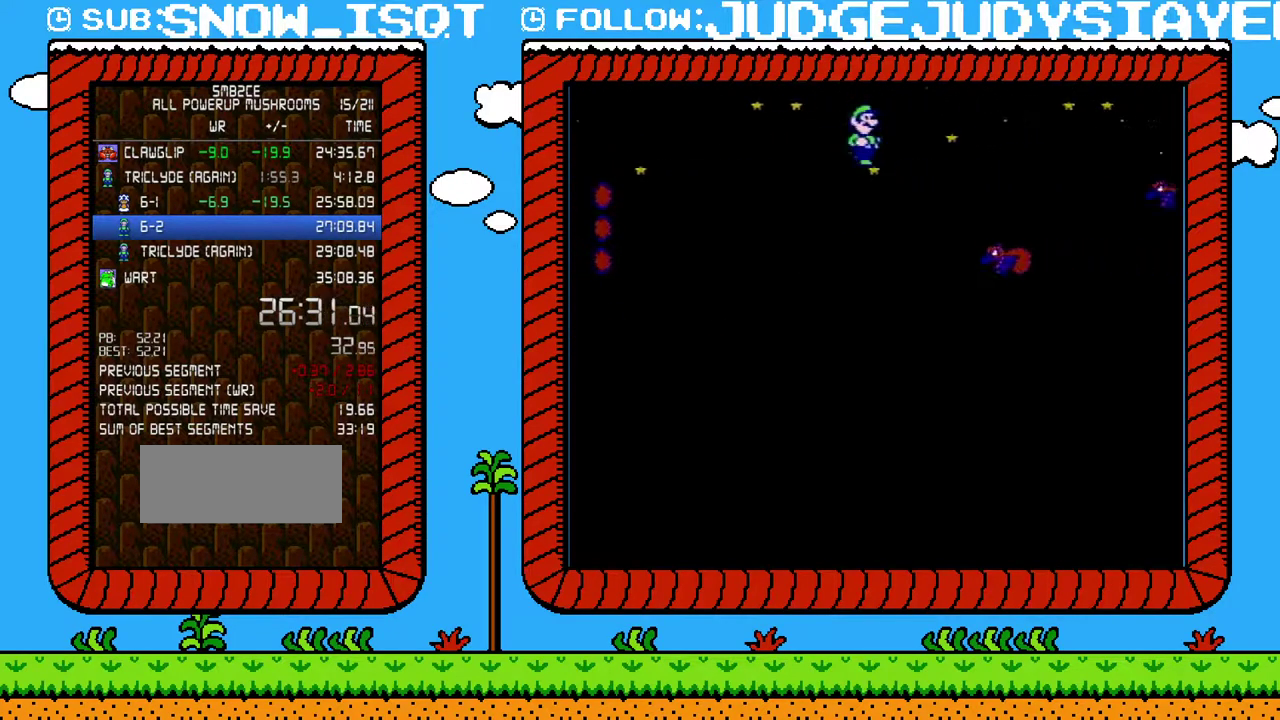
{"buttons": ["B", "DPAD_RIGHT"], "events": [[233, "A", "up"], [350, "A", "down"], [450, "A", "up"]]}
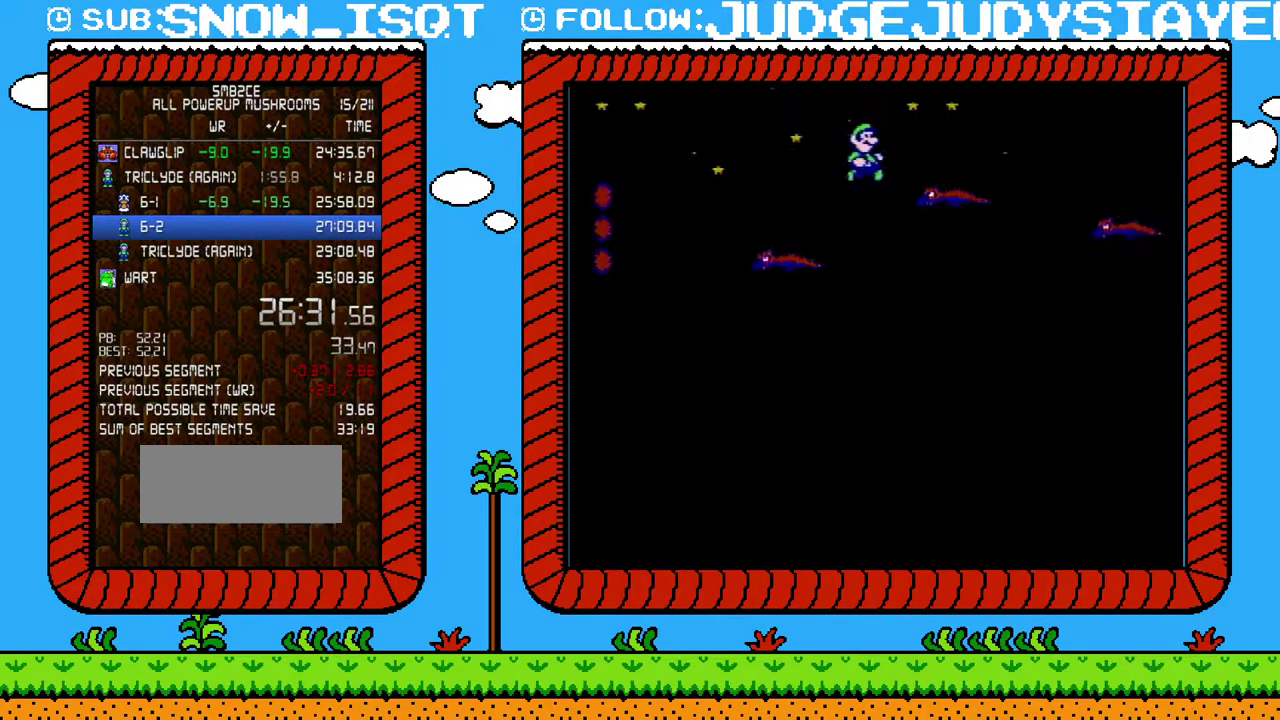
{"buttons": ["B", "DPAD_RIGHT"], "events": [[167, "DPAD_LEFT", "down"], [167, "DPAD_RIGHT", "up"], [283, "DPAD_LEFT", "up"], [317, "DPAD_RIGHT", "down"]]}
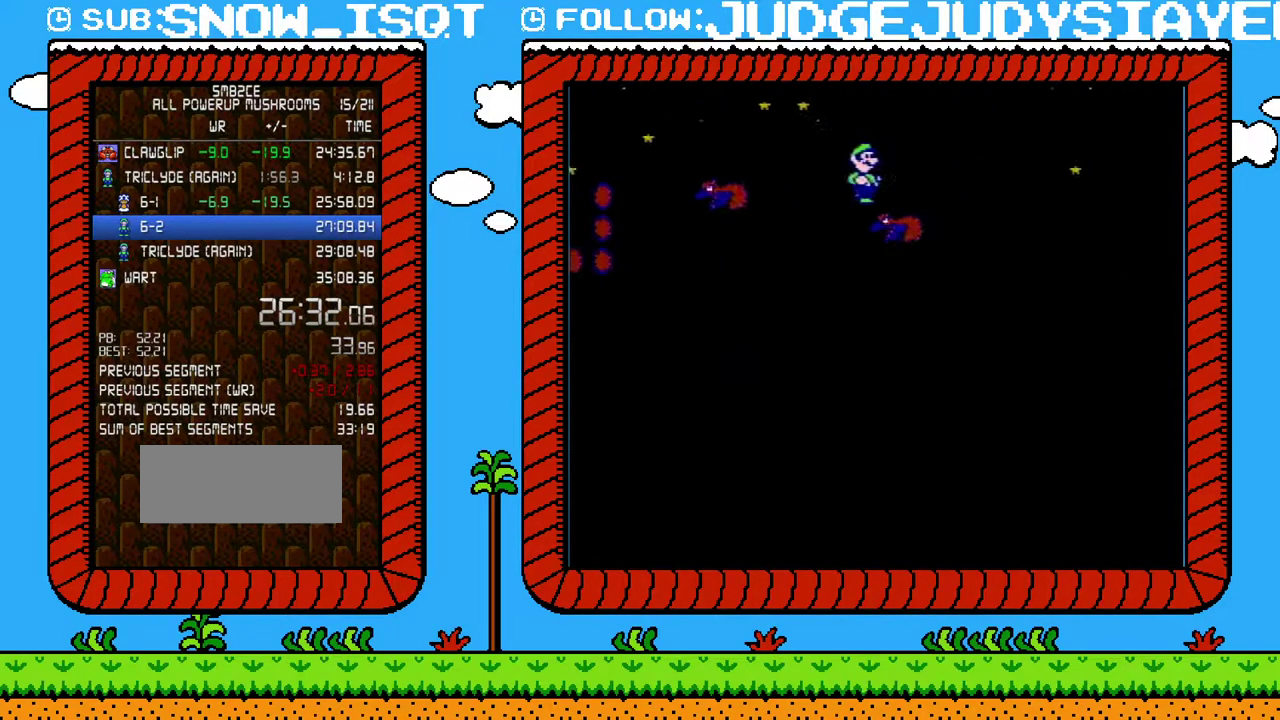
{"buttons": ["A", "B", "DPAD_RIGHT"], "events": [[183, "A", "down"]]}